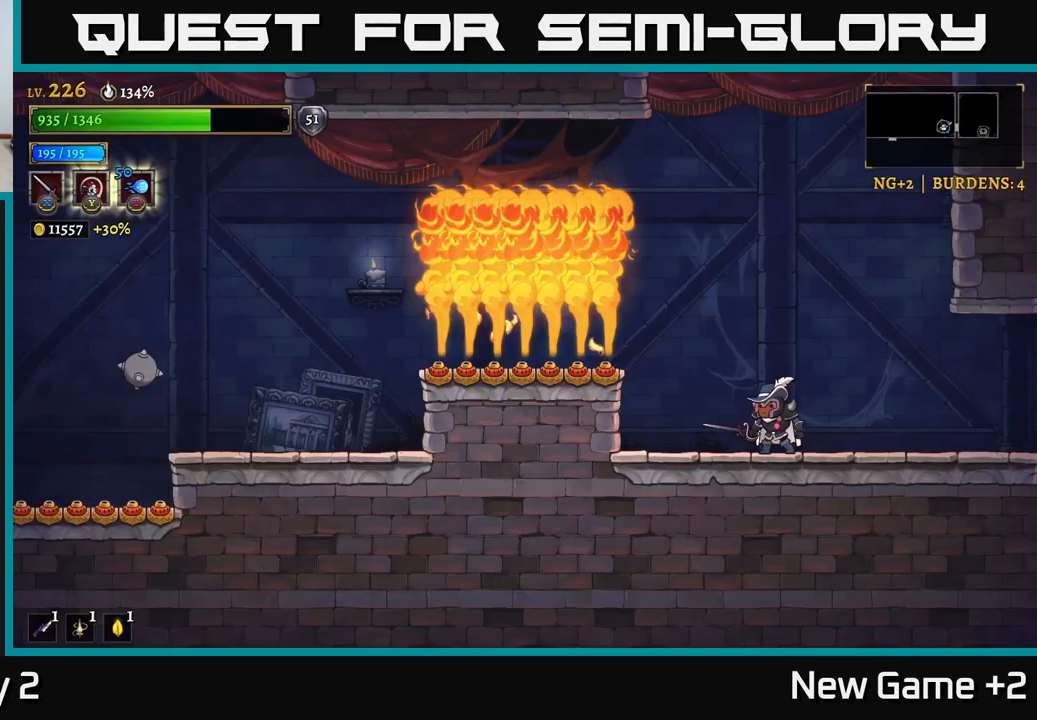
Gameplay with a controller (Xbox layout); each line is a JSON object with the inputs held at the frame after it. "events" lists button and stick changes between this image and that frame as [ms after this image, input, new state], when the widget could be followed in between.
{"buttons": [], "left_stick": "center", "right_stick": "center", "events": [[33, "SELECT", "down"], [117, "SELECT", "up"], [333, "left_stick", "left"], [433, "left_stick", "center"]]}
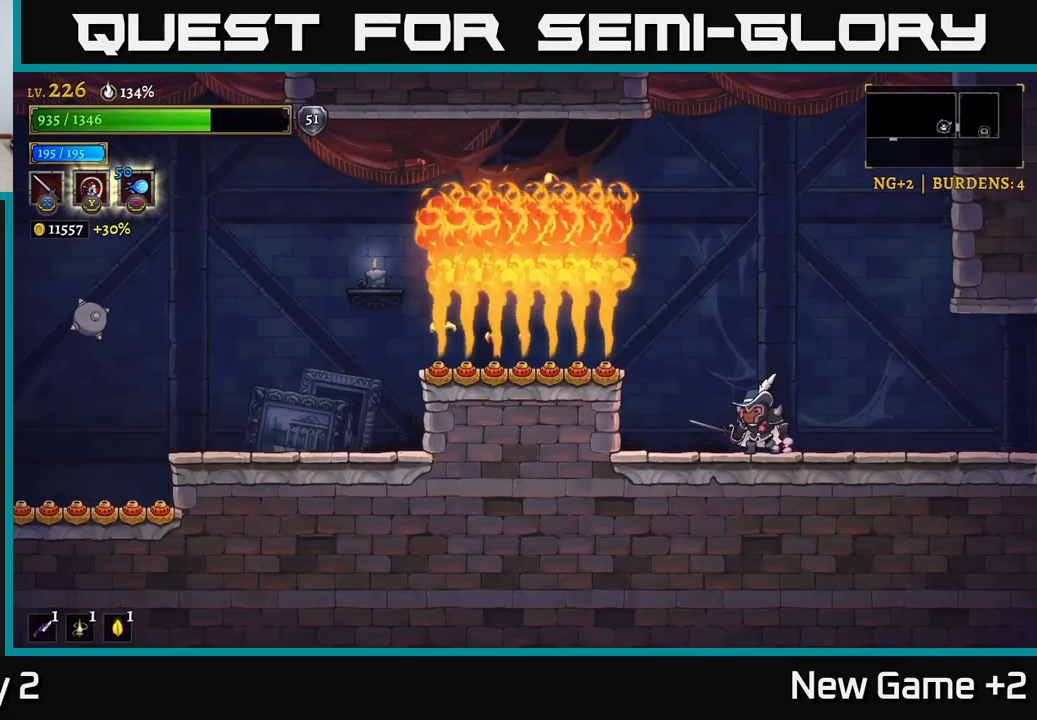
{"buttons": ["A"], "left_stick": "left", "right_stick": "center", "events": [[400, "left_stick", "left"], [483, "A", "down"]]}
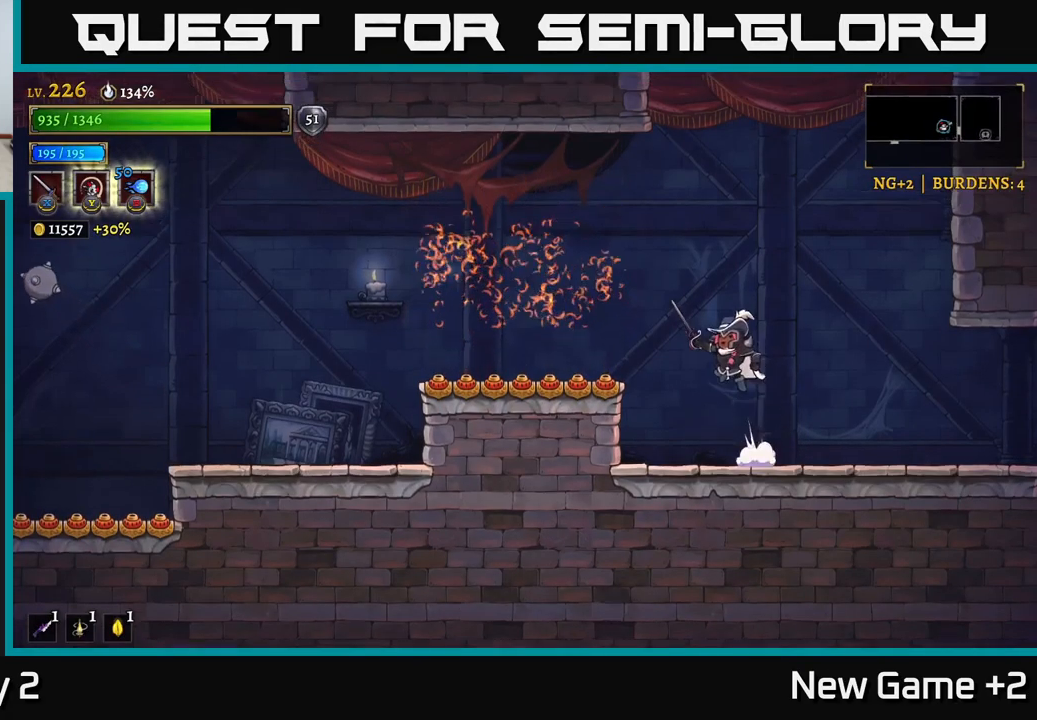
{"buttons": [], "left_stick": "left", "right_stick": "center", "events": [[117, "L2", "down"], [167, "A", "up"], [417, "L2", "up"]]}
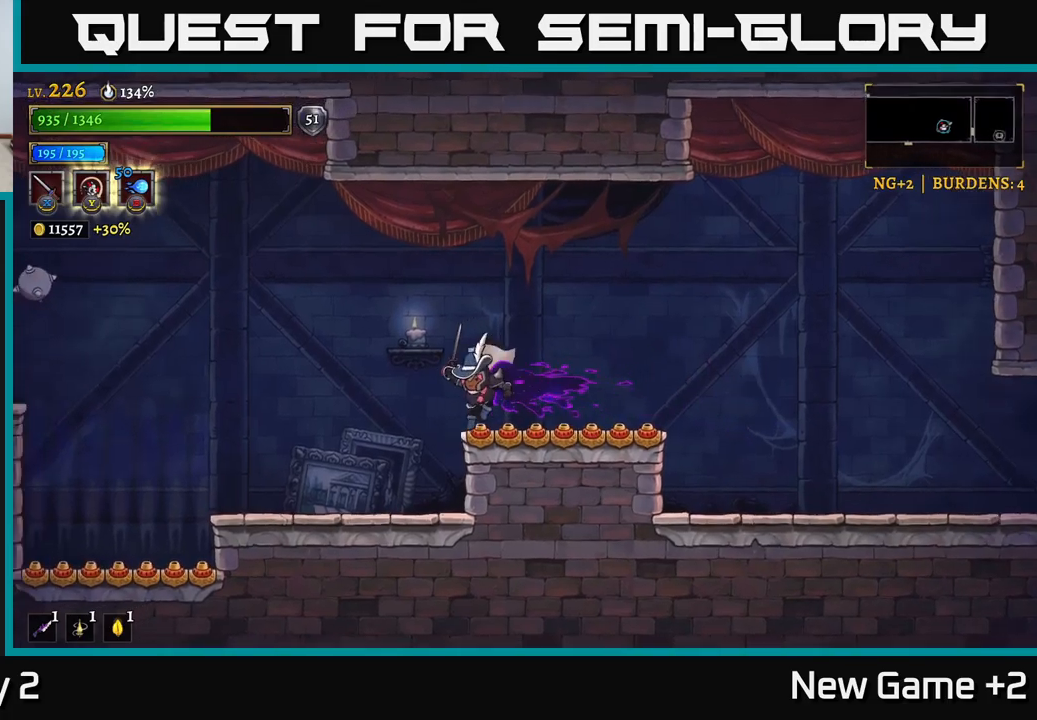
{"buttons": [], "left_stick": "center", "right_stick": "center", "events": [[500, "left_stick", "center"]]}
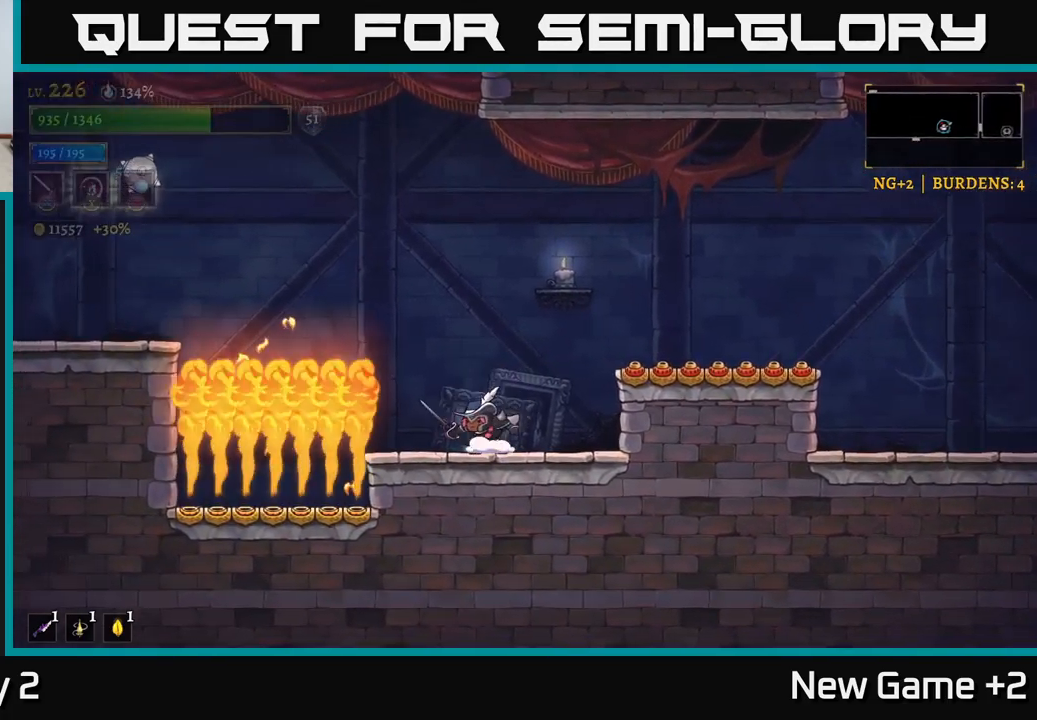
{"buttons": ["L2"], "left_stick": "left", "right_stick": "center", "events": [[150, "A", "down"], [417, "left_stick", "left"], [450, "L2", "down"], [467, "A", "up"]]}
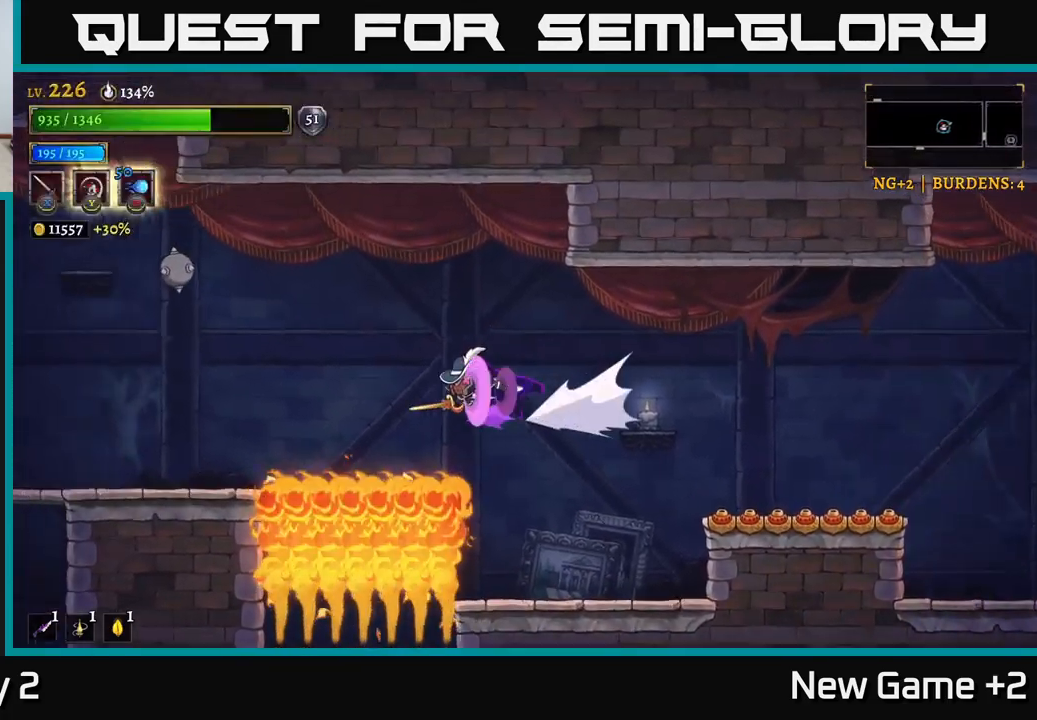
{"buttons": [], "left_stick": "left", "right_stick": "center", "events": [[467, "L2", "up"]]}
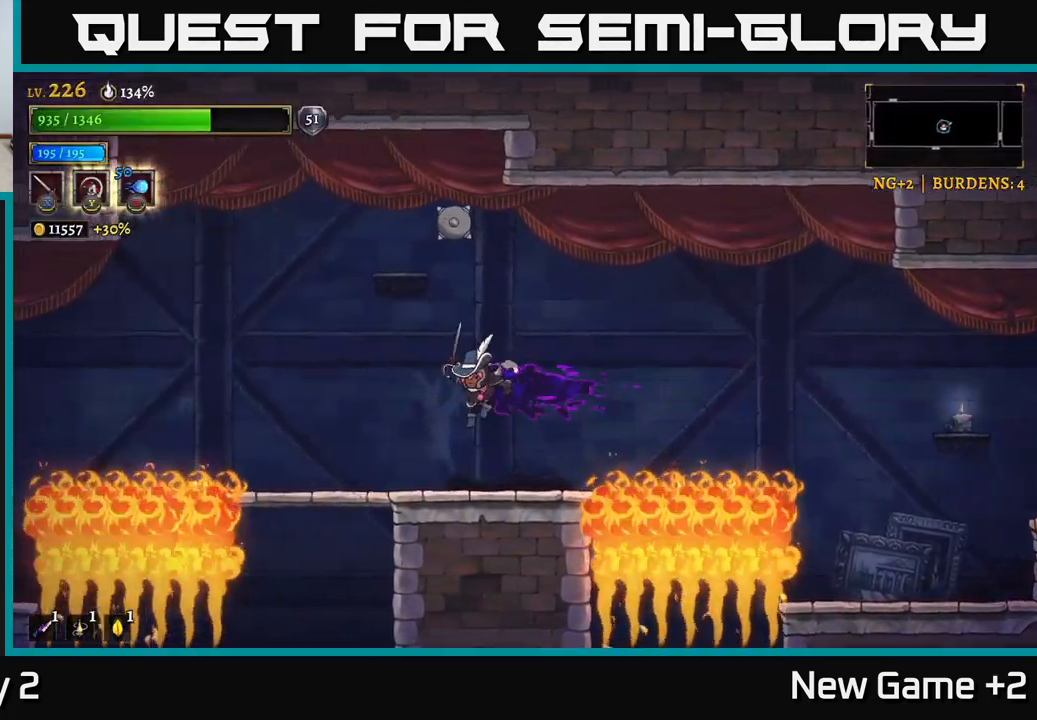
{"buttons": ["A"], "left_stick": "down", "right_stick": "center", "events": [[467, "A", "down"], [500, "left_stick", "down"]]}
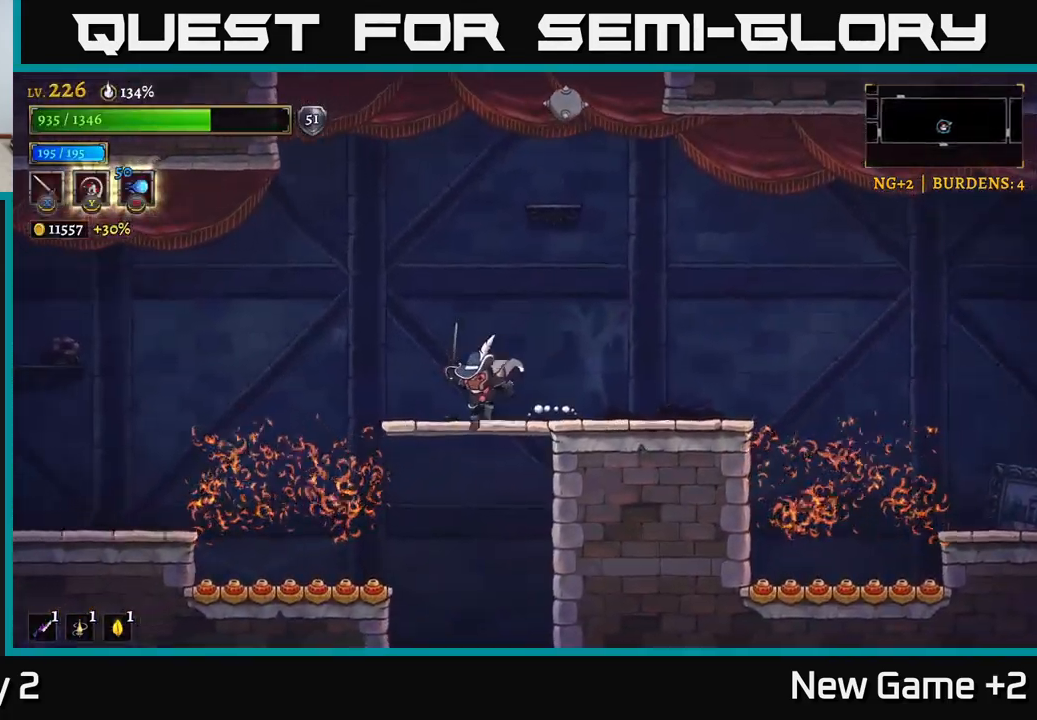
{"buttons": [], "left_stick": "center", "right_stick": "center", "events": [[84, "A", "up"], [200, "left_stick", "center"]]}
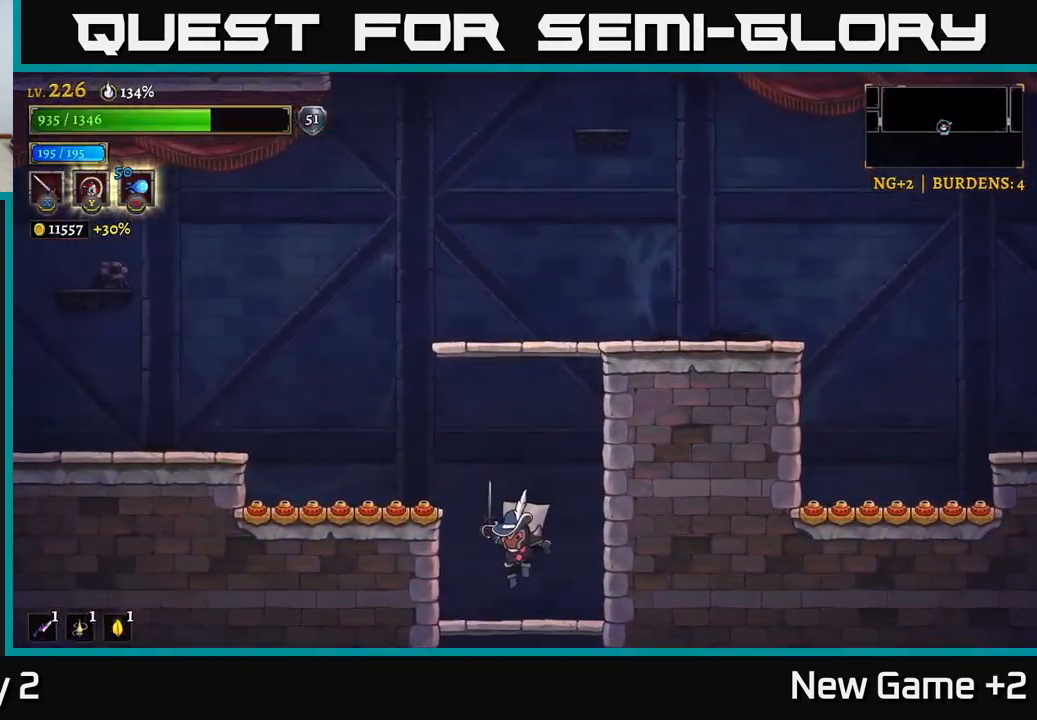
{"buttons": [], "left_stick": "center", "right_stick": "center", "events": [[34, "left_stick", "down"], [100, "A", "down"], [184, "A", "up"], [434, "left_stick", "center"]]}
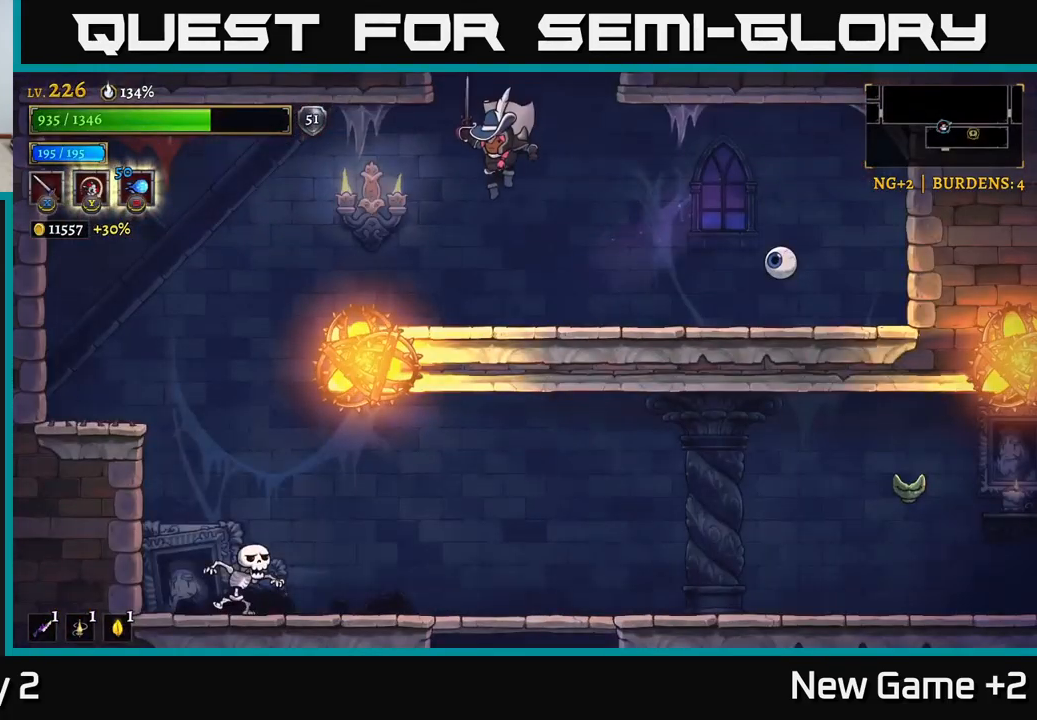
{"buttons": [], "left_stick": "right", "right_stick": "center", "events": [[284, "left_stick", "right"], [417, "A", "down"], [467, "A", "up"]]}
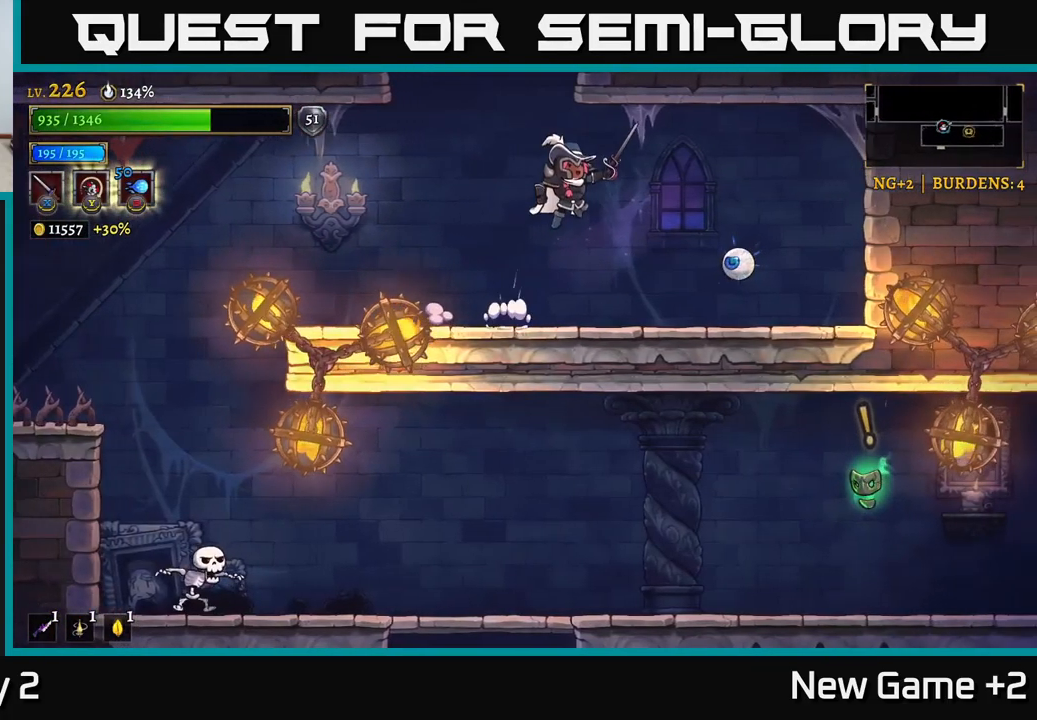
{"buttons": ["X"], "left_stick": "center", "right_stick": "center", "events": [[117, "X", "down"], [184, "X", "up"], [284, "left_stick", "center"], [400, "X", "down"]]}
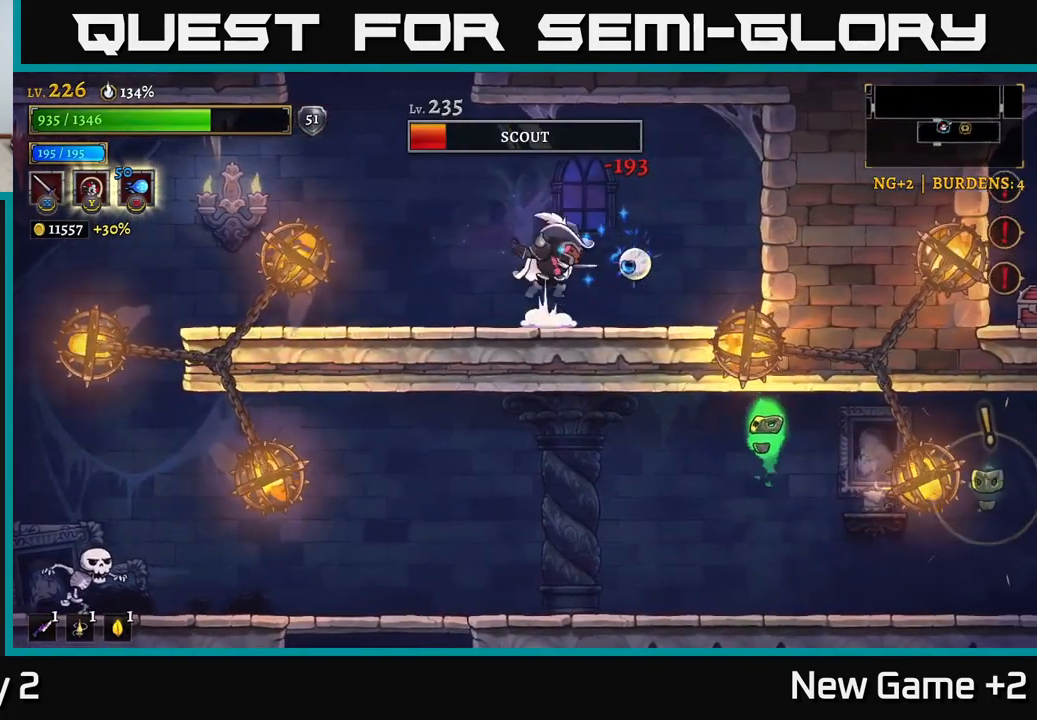
{"buttons": [], "left_stick": "center", "right_stick": "center", "events": [[34, "A", "down"], [34, "X", "up"], [50, "A", "up"], [84, "left_stick", "left"], [334, "left_stick", "center"]]}
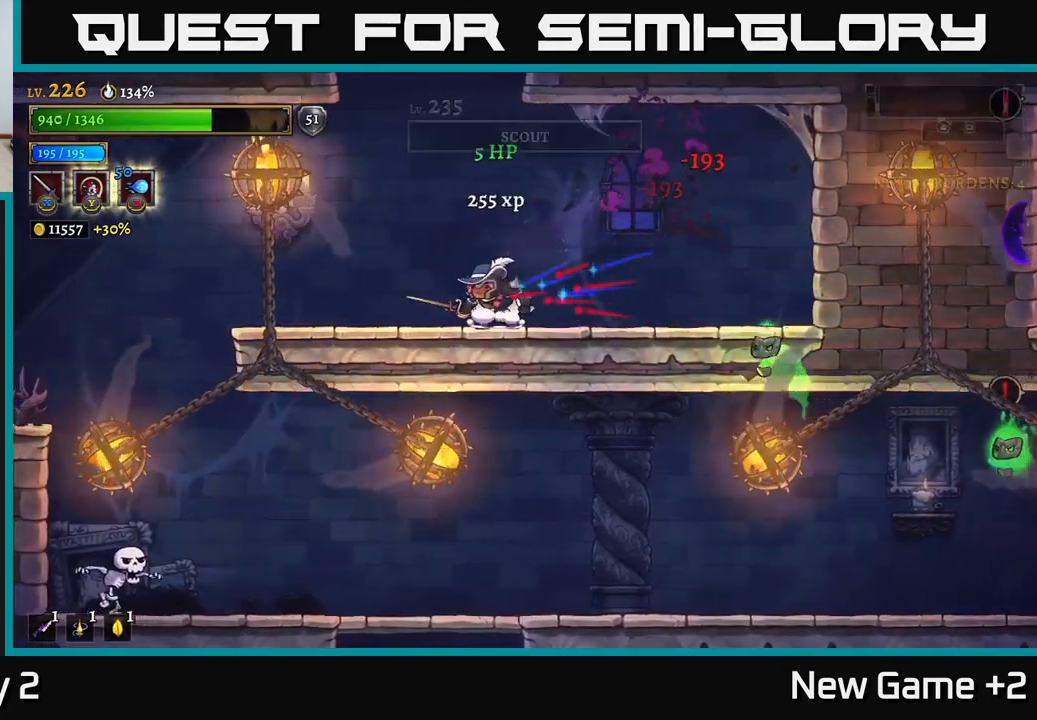
{"buttons": [], "left_stick": "center", "right_stick": "center", "events": [[50, "A", "down"], [50, "left_stick", "right"], [100, "A", "up"], [250, "left_stick", "center"], [334, "left_stick", "right"], [383, "X", "down"], [450, "left_stick", "center"], [483, "X", "up"]]}
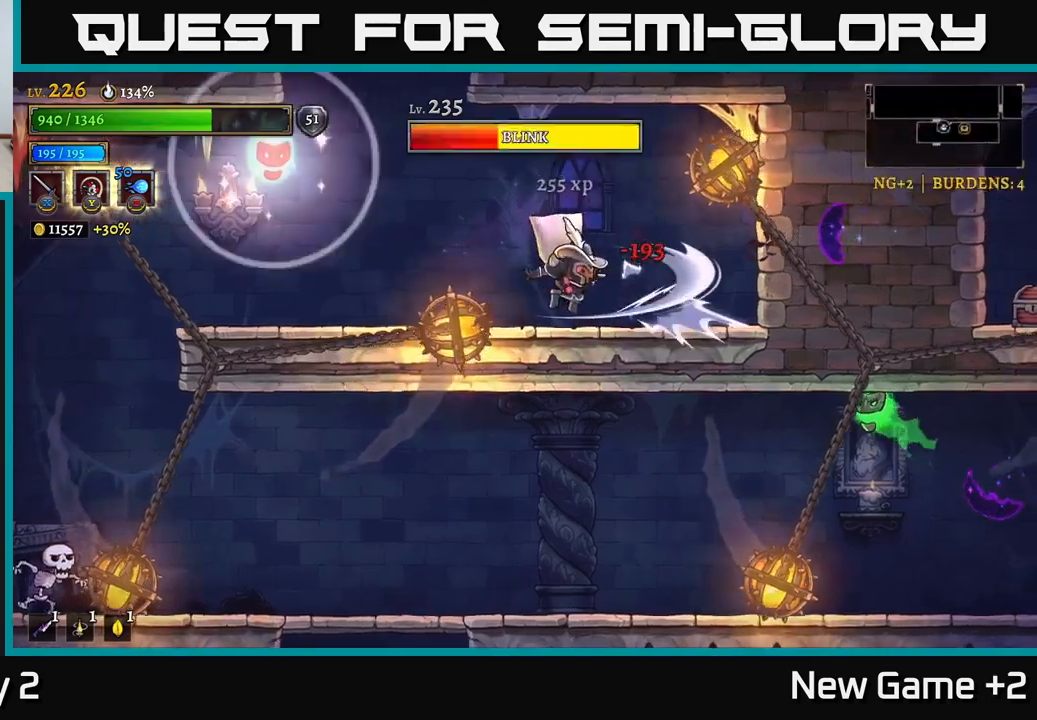
{"buttons": [], "left_stick": "left", "right_stick": "center", "events": [[16, "left_stick", "right"], [116, "left_stick", "center"], [250, "left_stick", "left"]]}
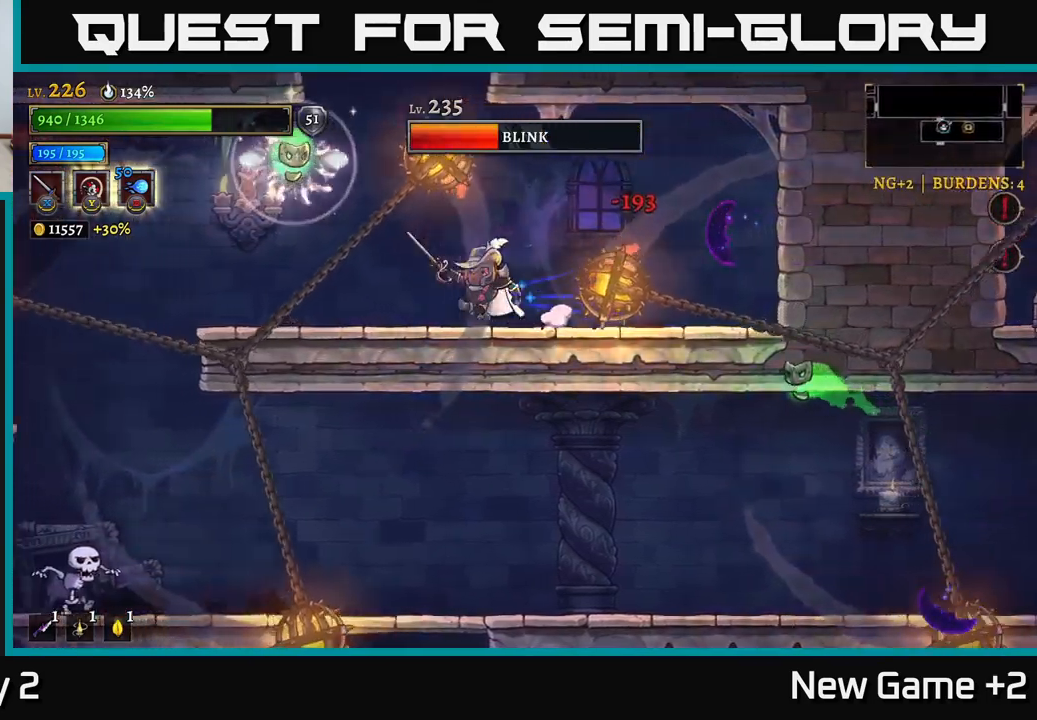
{"buttons": [], "left_stick": "left", "right_stick": "center", "events": [[133, "left_stick", "center"], [466, "left_stick", "left"]]}
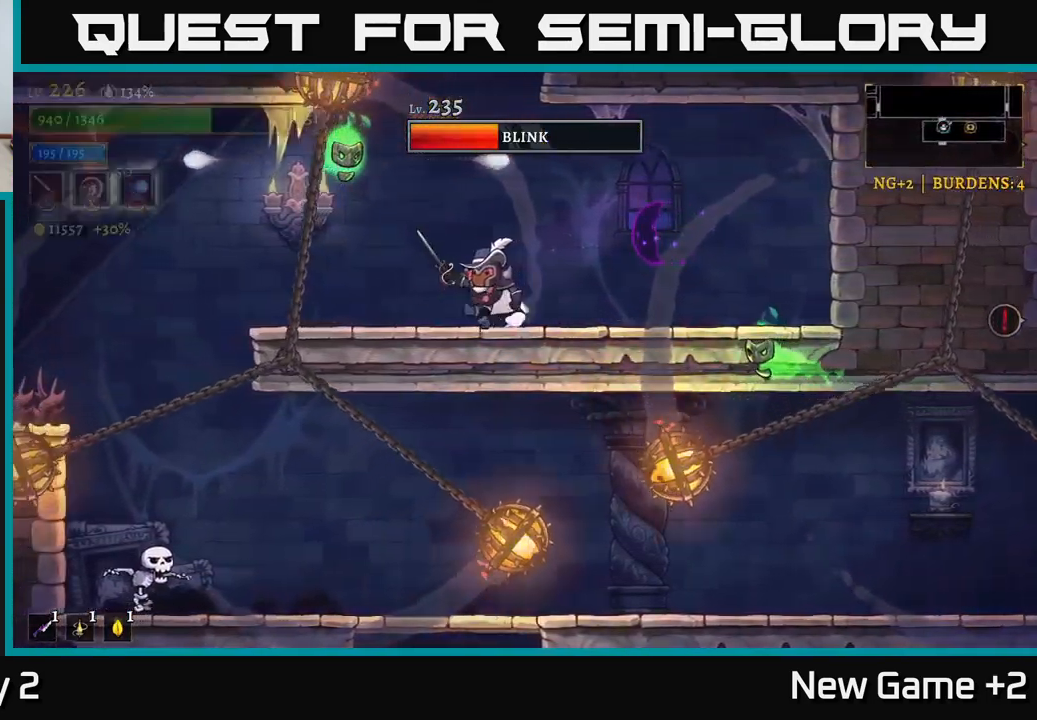
{"buttons": [], "left_stick": "center", "right_stick": "center", "events": [[83, "A", "down"], [116, "X", "down"], [150, "left_stick", "center"], [200, "X", "up"], [233, "A", "up"]]}
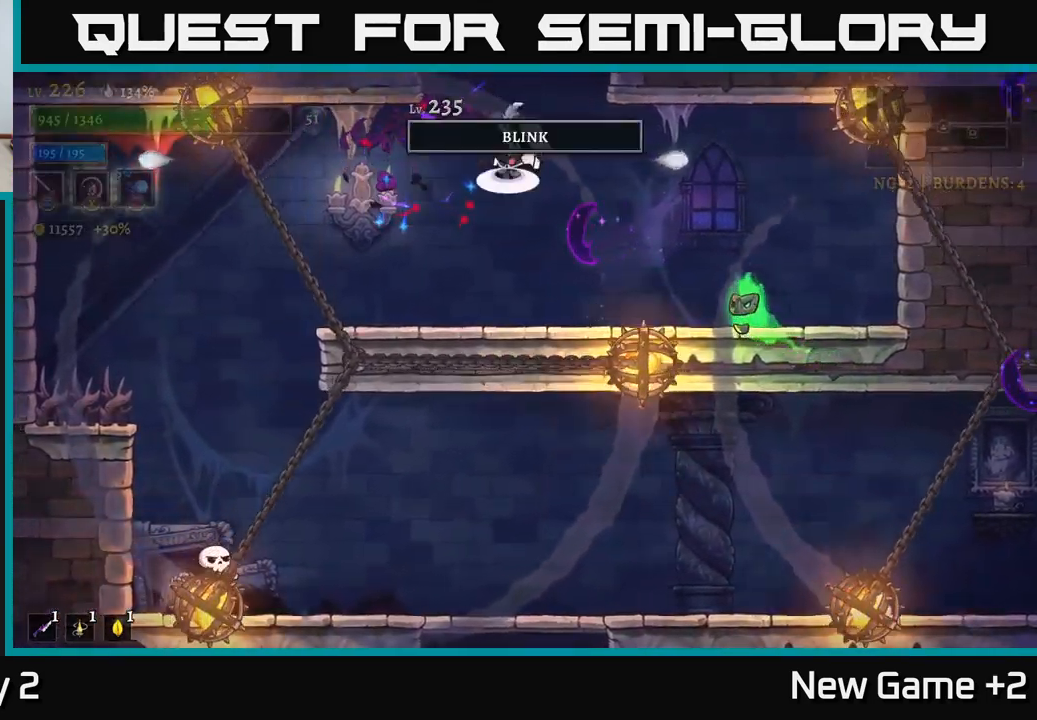
{"buttons": [], "left_stick": "left", "right_stick": "center", "events": [[33, "A", "down"], [50, "left_stick", "right"], [100, "A", "up"], [233, "left_stick", "center"], [350, "X", "down"], [383, "A", "down"], [383, "left_stick", "left"], [433, "X", "up"], [450, "A", "up"]]}
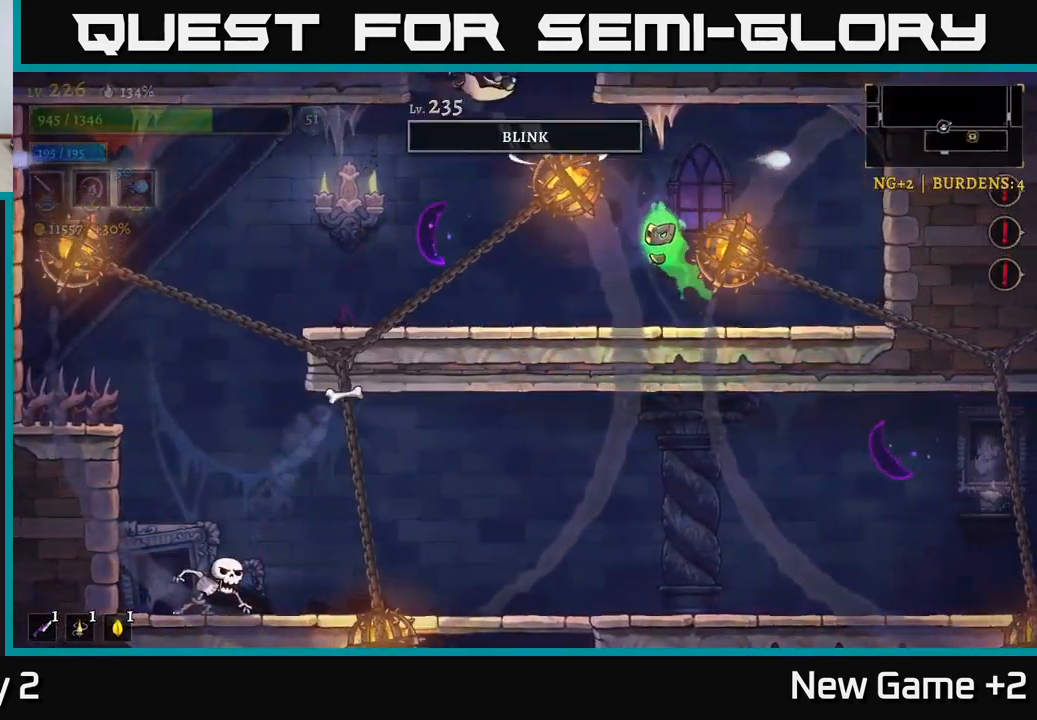
{"buttons": ["X"], "left_stick": "right", "right_stick": "center", "events": [[350, "left_stick", "right"], [433, "X", "down"]]}
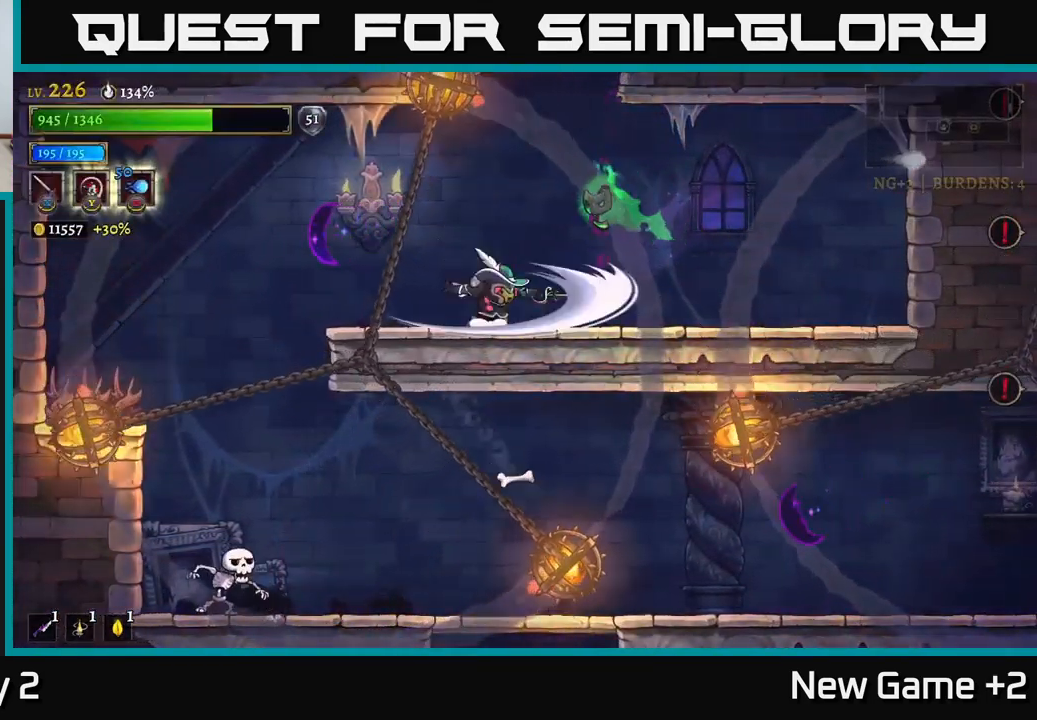
{"buttons": [], "left_stick": "left", "right_stick": "center", "events": [[16, "X", "up"], [33, "left_stick", "center"], [250, "X", "down"], [250, "left_stick", "left"], [350, "X", "up"]]}
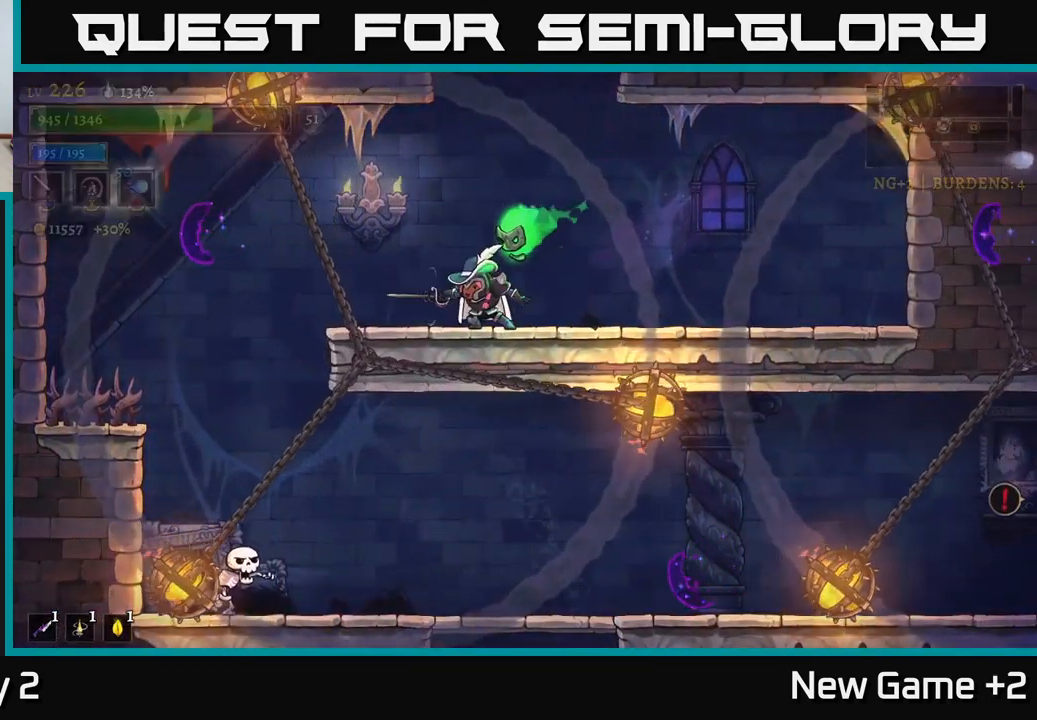
{"buttons": ["A"], "left_stick": "right", "right_stick": "center", "events": [[150, "L2", "down"], [200, "left_stick", "up-left"], [300, "L2", "up"], [366, "left_stick", "right"], [416, "A", "down"]]}
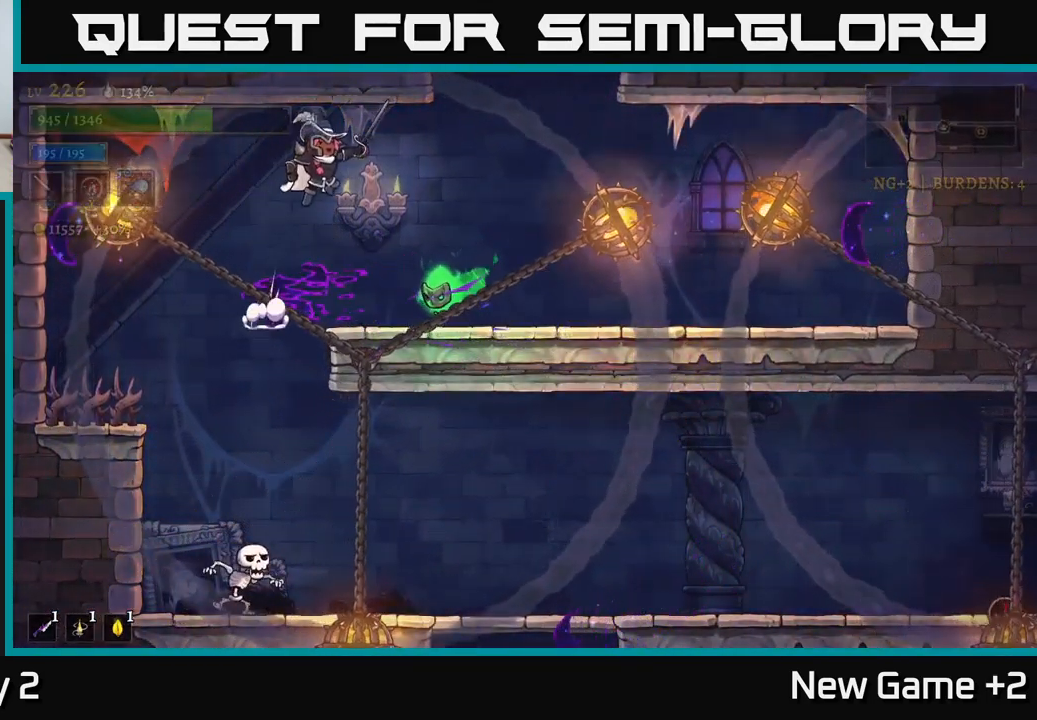
{"buttons": [], "left_stick": "left", "right_stick": "center", "events": [[33, "A", "up"], [50, "left_stick", "center"], [266, "X", "down"], [400, "X", "up"], [400, "left_stick", "left"]]}
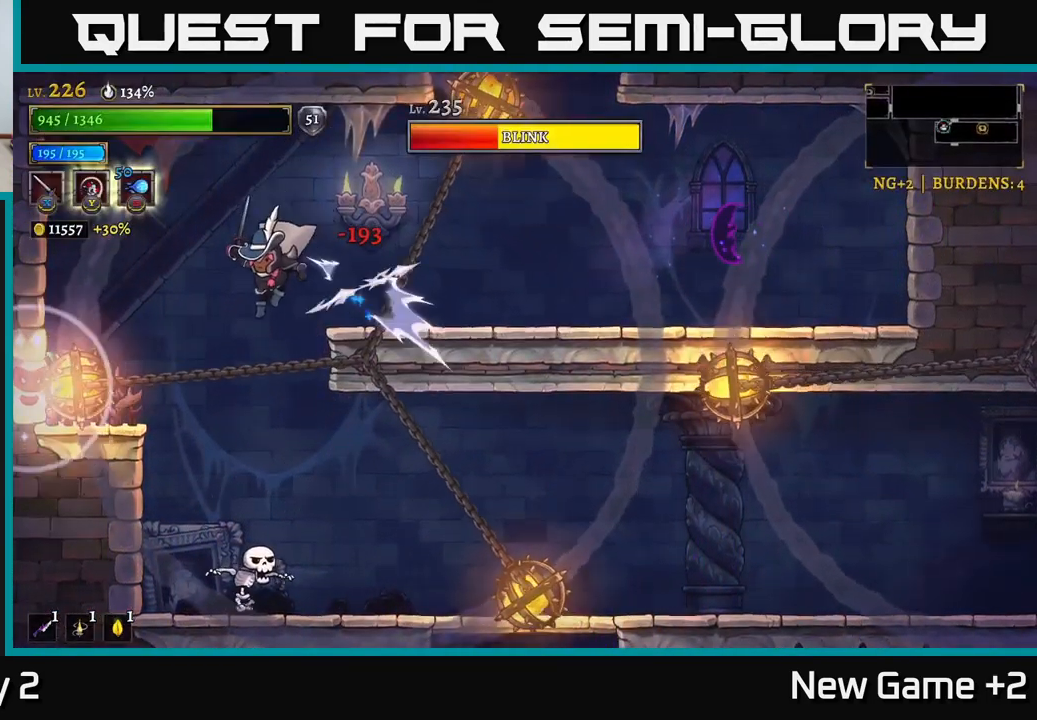
{"buttons": [], "left_stick": "right", "right_stick": "center", "events": [[150, "A", "down"], [200, "left_stick", "right"], [250, "X", "down"], [316, "A", "up"], [366, "X", "up"]]}
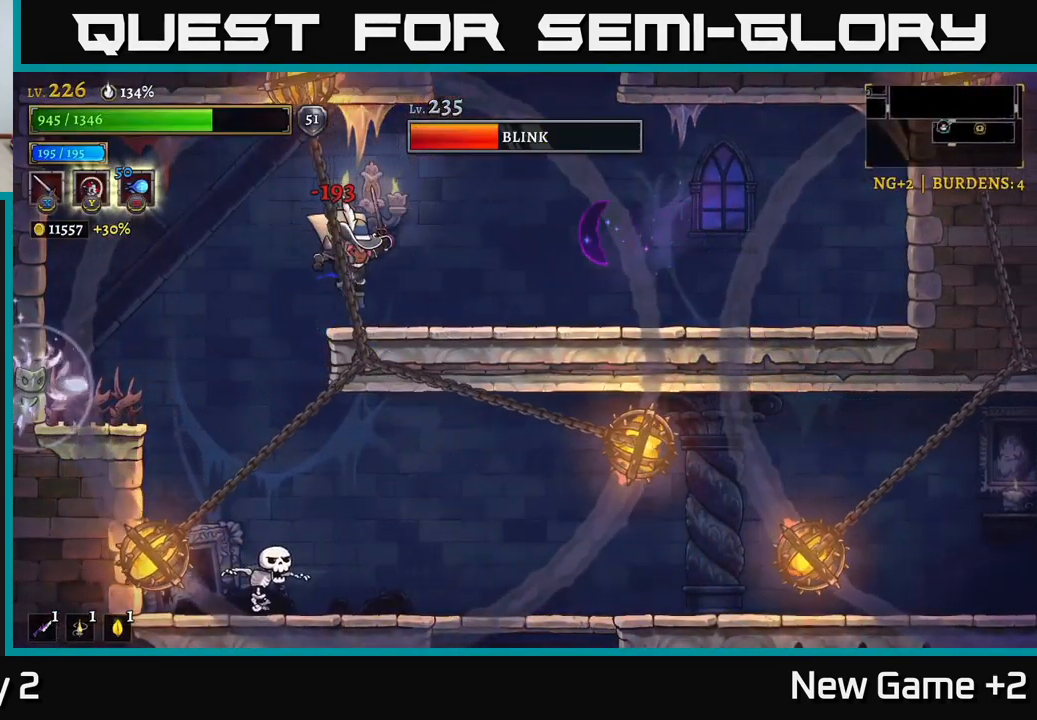
{"buttons": ["A"], "left_stick": "center", "right_stick": "center", "events": [[116, "left_stick", "center"], [416, "A", "down"]]}
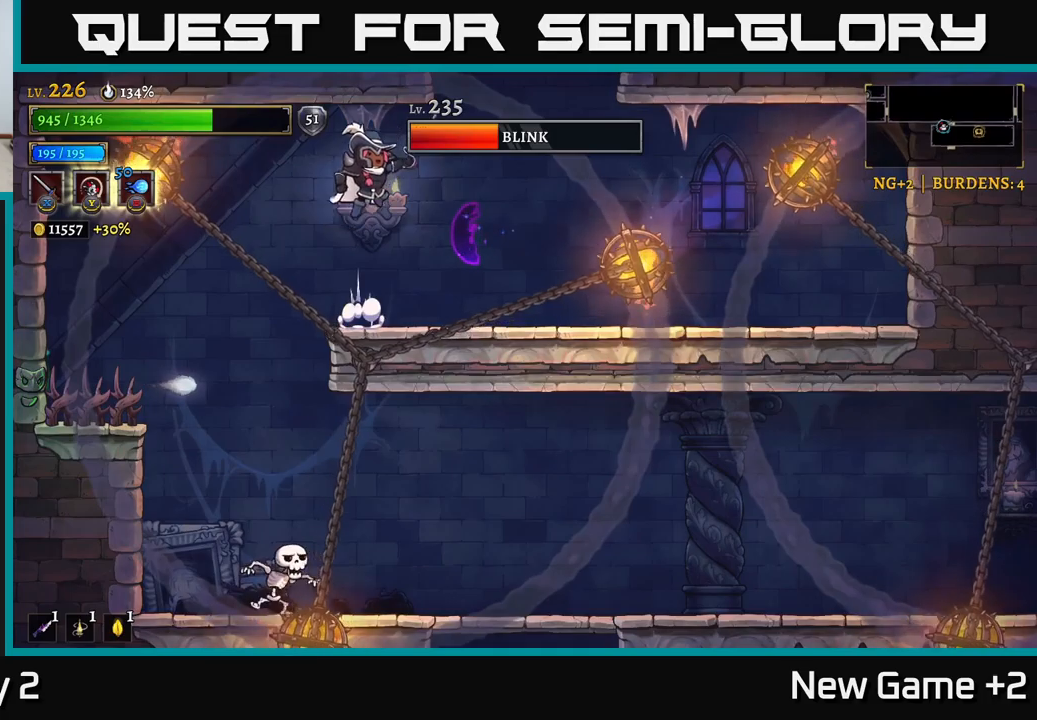
{"buttons": [], "left_stick": "center", "right_stick": "center", "events": [[17, "left_stick", "right"], [133, "A", "up"], [317, "left_stick", "left"], [433, "left_stick", "center"]]}
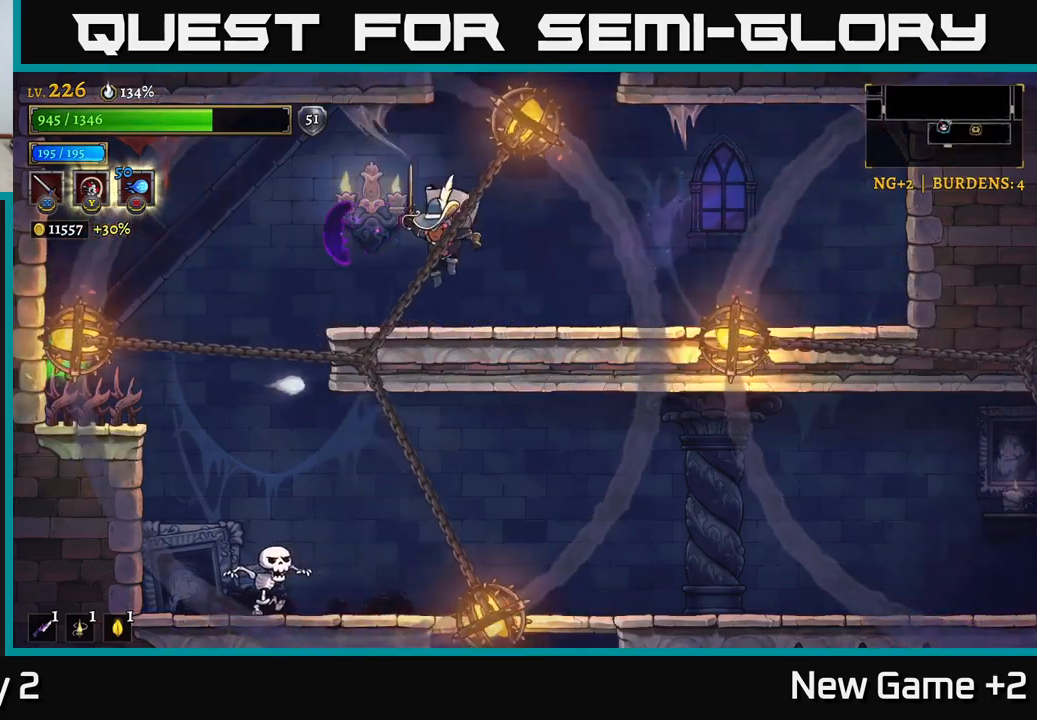
{"buttons": [], "left_stick": "left", "right_stick": "center", "events": [[350, "left_stick", "left"]]}
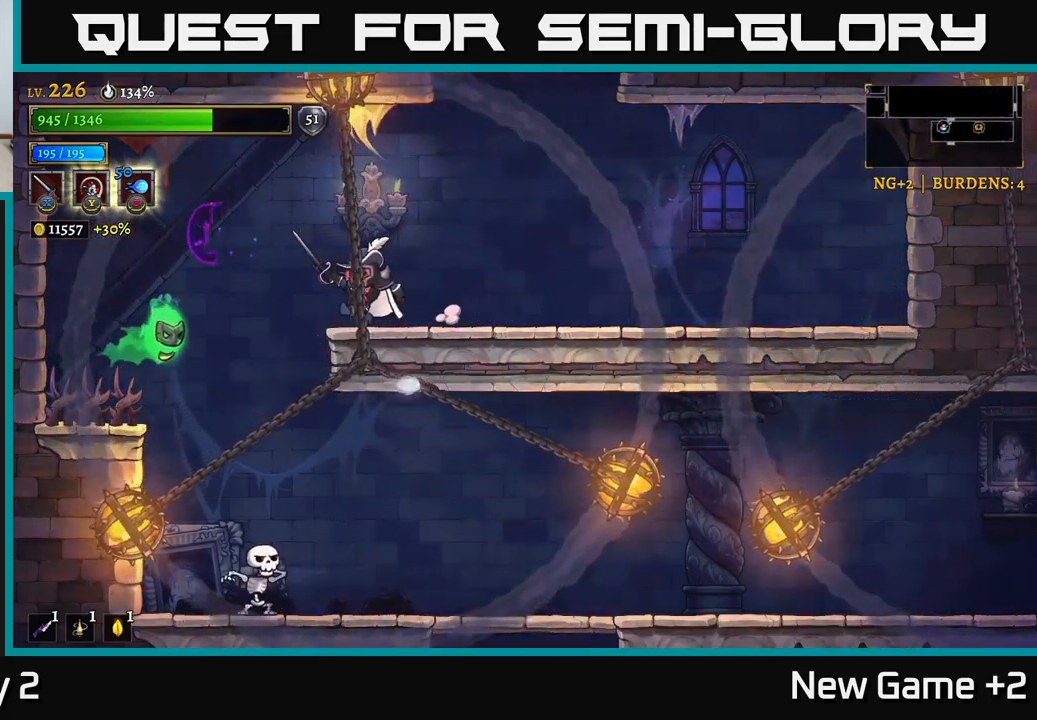
{"buttons": [], "left_stick": "center", "right_stick": "center", "events": [[67, "X", "down"], [150, "left_stick", "center"], [217, "X", "up"]]}
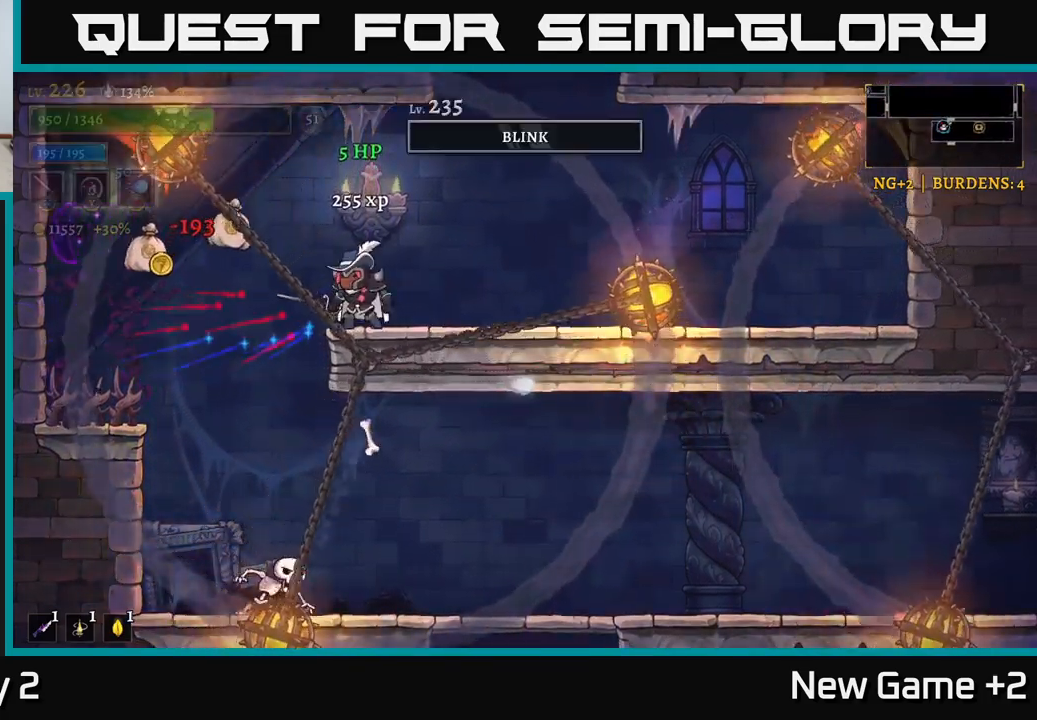
{"buttons": [], "left_stick": "left", "right_stick": "center", "events": [[200, "left_stick", "left"]]}
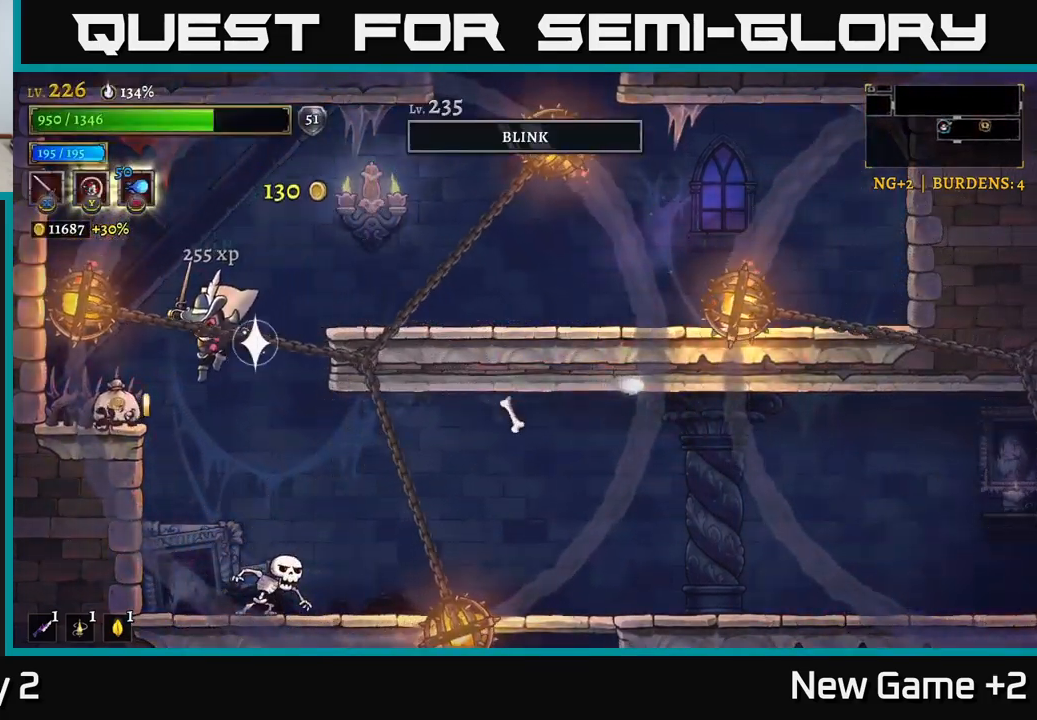
{"buttons": ["A"], "left_stick": "center", "right_stick": "center", "events": [[100, "left_stick", "center"], [167, "left_stick", "right"], [233, "X", "down"], [267, "left_stick", "center"], [400, "X", "up"], [433, "A", "down"]]}
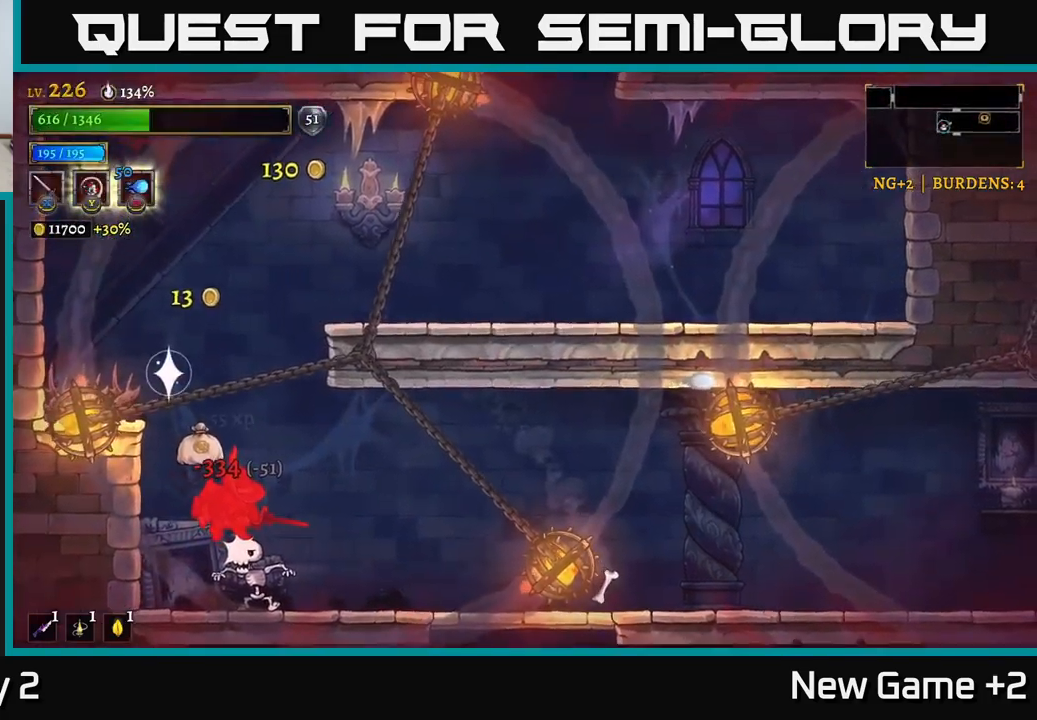
{"buttons": ["A"], "left_stick": "right", "right_stick": "center", "events": [[33, "left_stick", "right"], [67, "X", "down"], [117, "A", "up"], [150, "X", "up"], [167, "left_stick", "center"], [450, "left_stick", "right"], [500, "A", "down"]]}
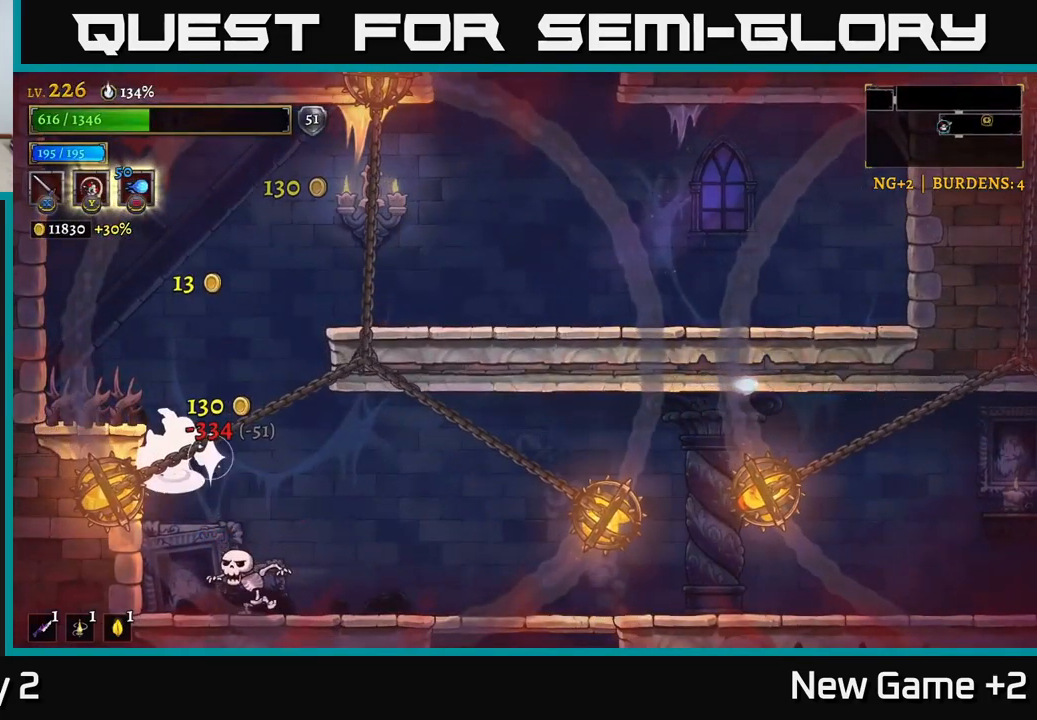
{"buttons": ["X"], "left_stick": "center", "right_stick": "center", "events": [[100, "A", "up"], [150, "left_stick", "center"], [417, "X", "down"]]}